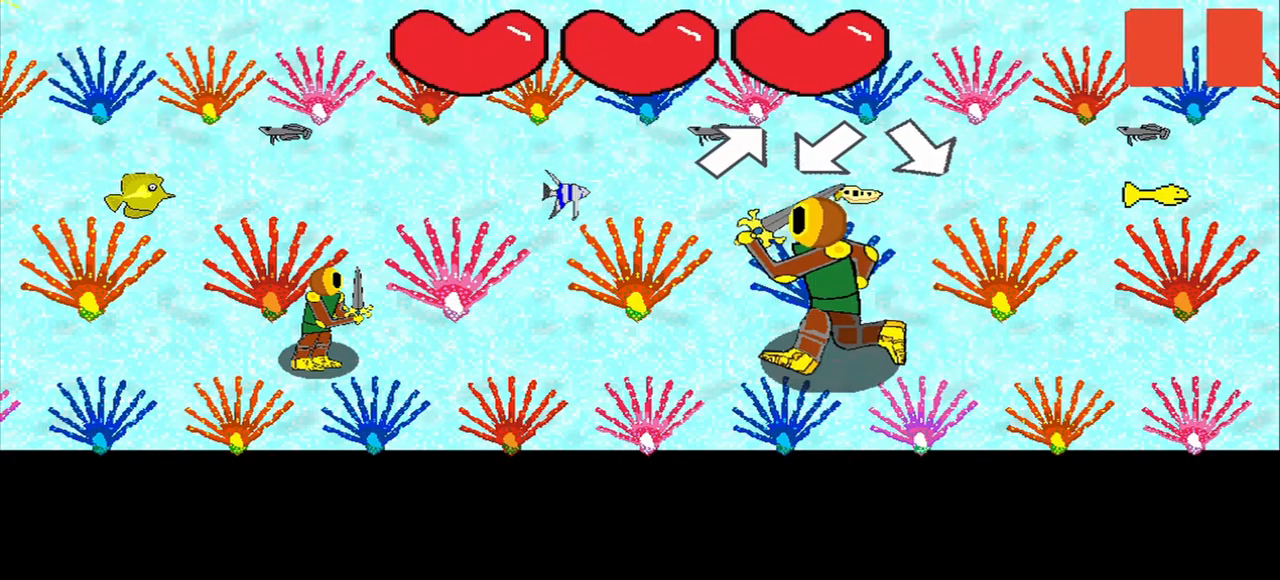
Gameplay with a controller (PlayStation layout); each line is a JSON object with the inputs held at the frame after it. "events" lists button and stick changes between this image and that frame as [ms after this image, input, new state], when the widget could be followed in between. Not read: L2 L3 R2 R3 left_stick.
{"buttons": [], "right_stick": "center", "events": [[375, "right_stick", "right"], [459, "right_stick", "center"]]}
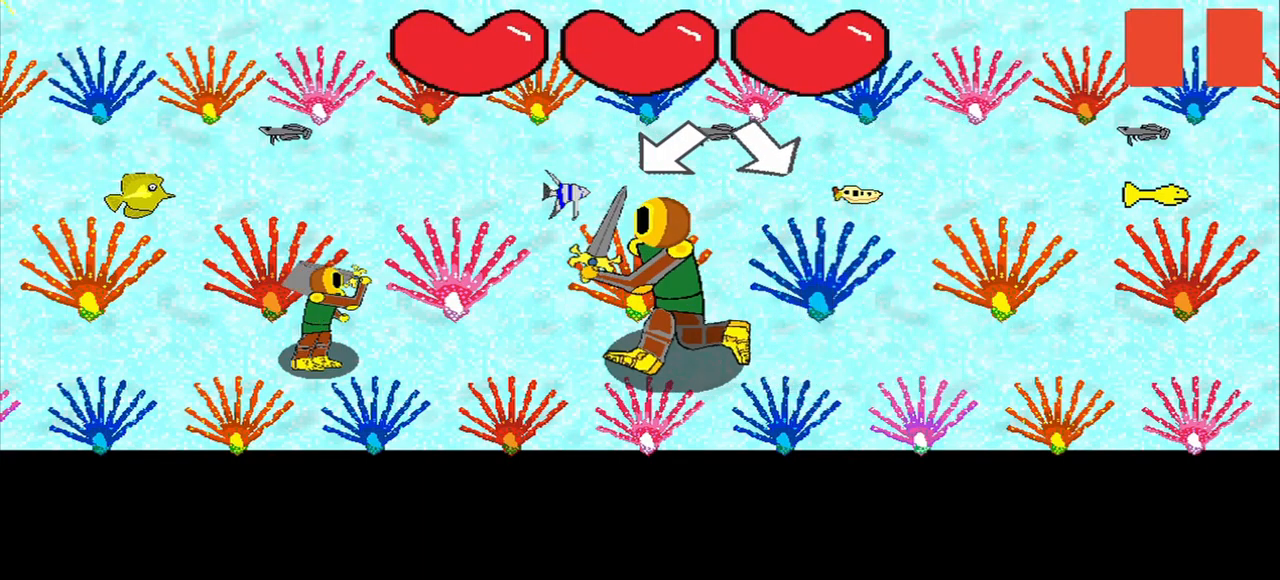
{"buttons": [], "right_stick": "center", "events": [[334, "right_stick", "down-right"], [417, "right_stick", "center"]]}
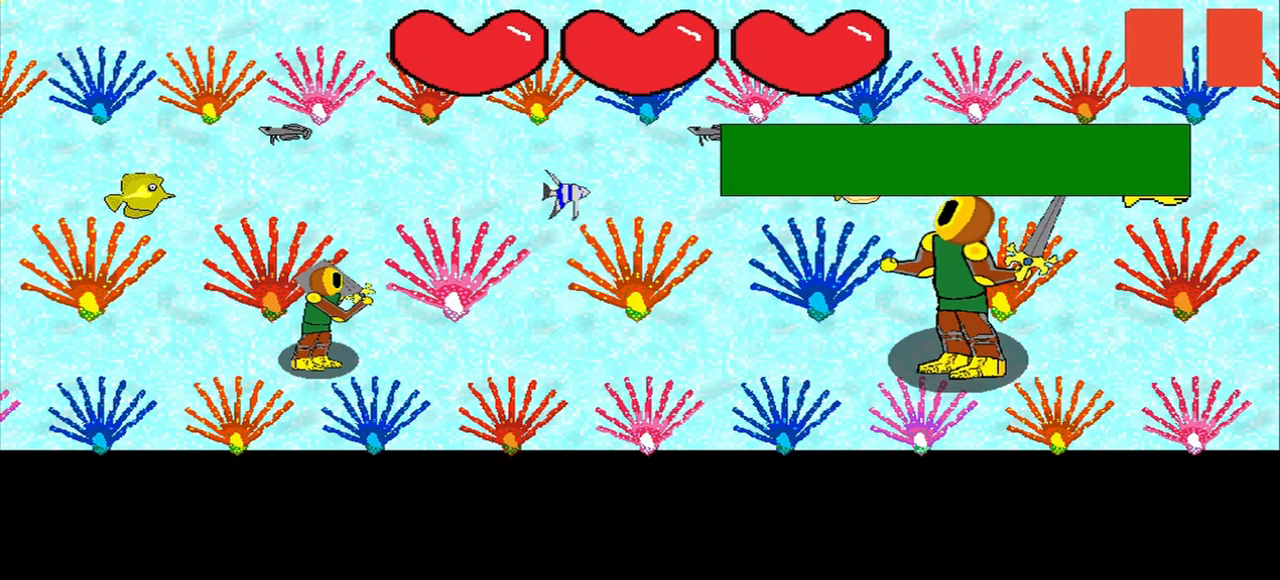
{"buttons": [], "right_stick": "left", "events": [[42, "right_stick", "down-right"], [125, "right_stick", "left"], [334, "right_stick", "center"], [500, "right_stick", "left"]]}
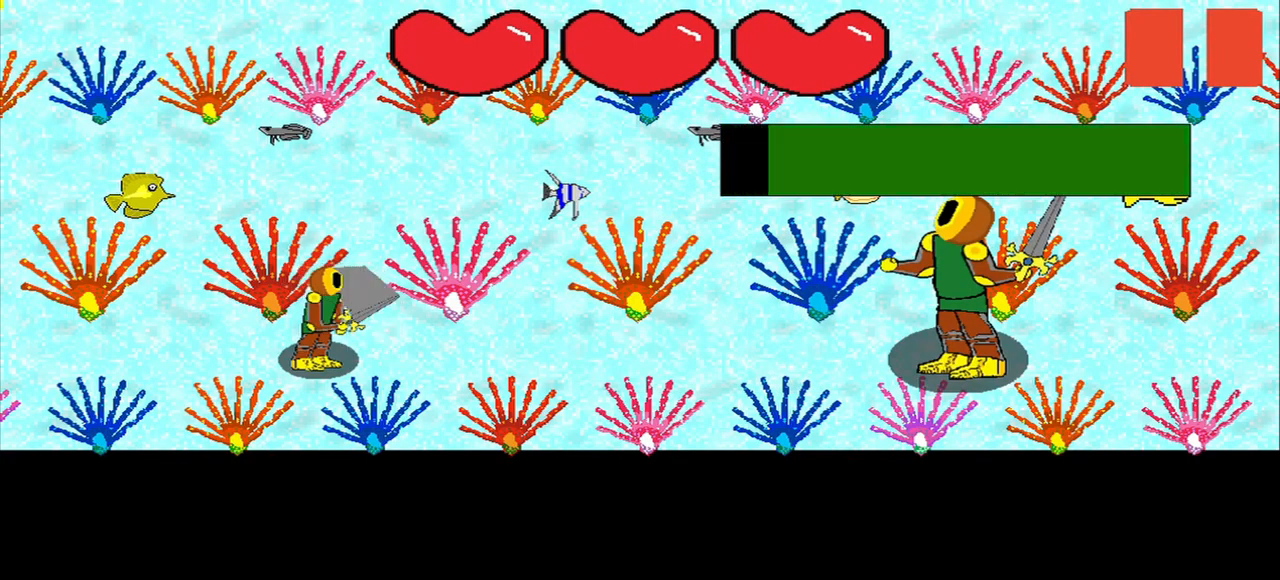
{"buttons": [], "right_stick": "center", "events": [[42, "right_stick", "center"], [250, "right_stick", "right"], [459, "right_stick", "center"]]}
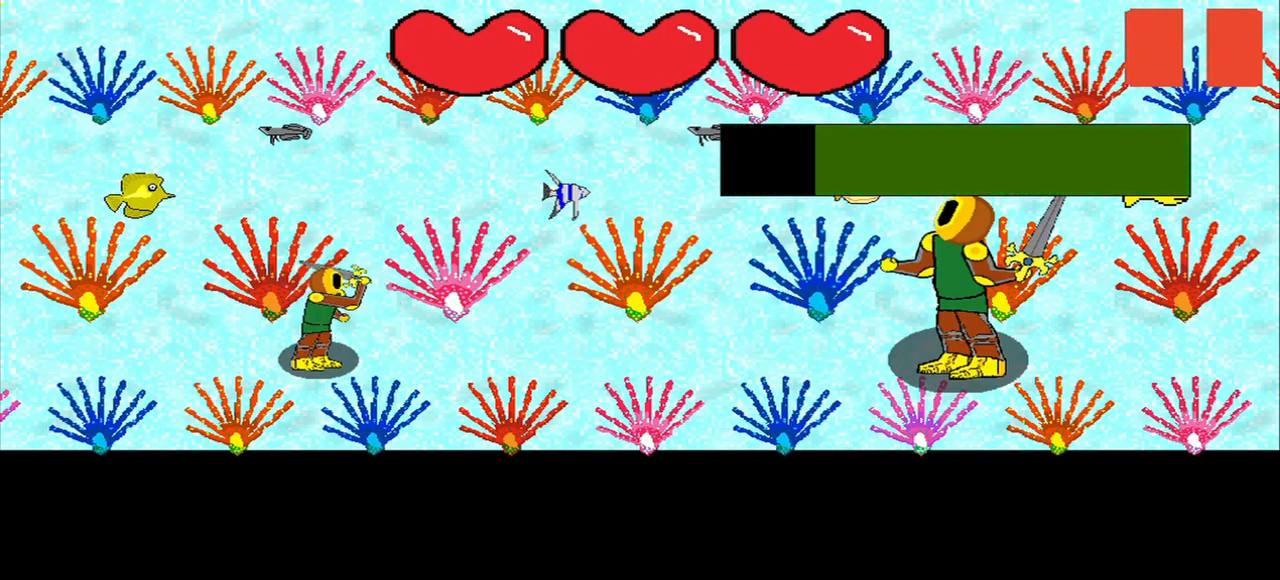
{"buttons": [], "right_stick": "center", "events": [[125, "right_stick", "right"], [250, "right_stick", "center"], [334, "right_stick", "right"], [417, "right_stick", "center"]]}
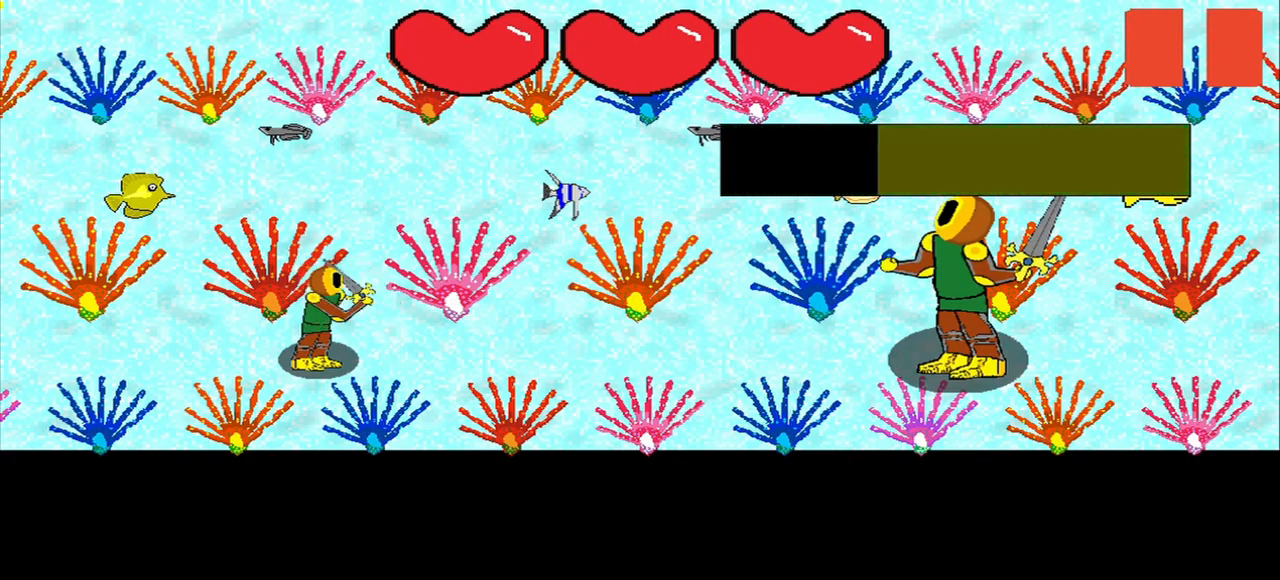
{"buttons": [], "right_stick": "center", "events": [[250, "right_stick", "right"], [375, "right_stick", "center"]]}
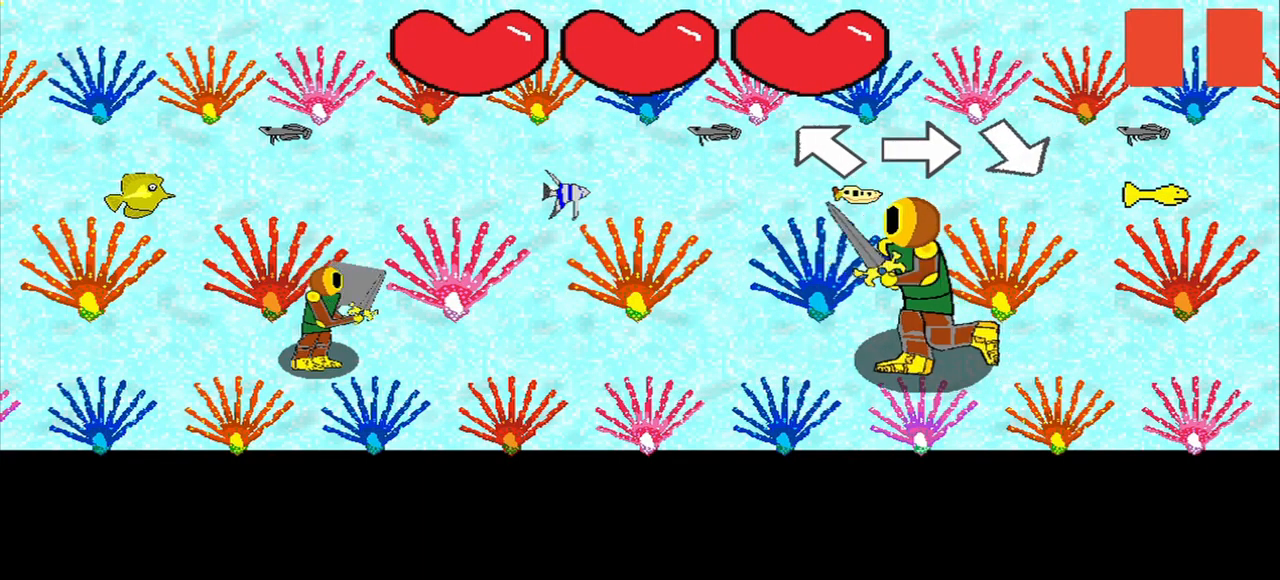
{"buttons": [], "right_stick": "center", "events": [[375, "right_stick", "right"], [500, "right_stick", "center"]]}
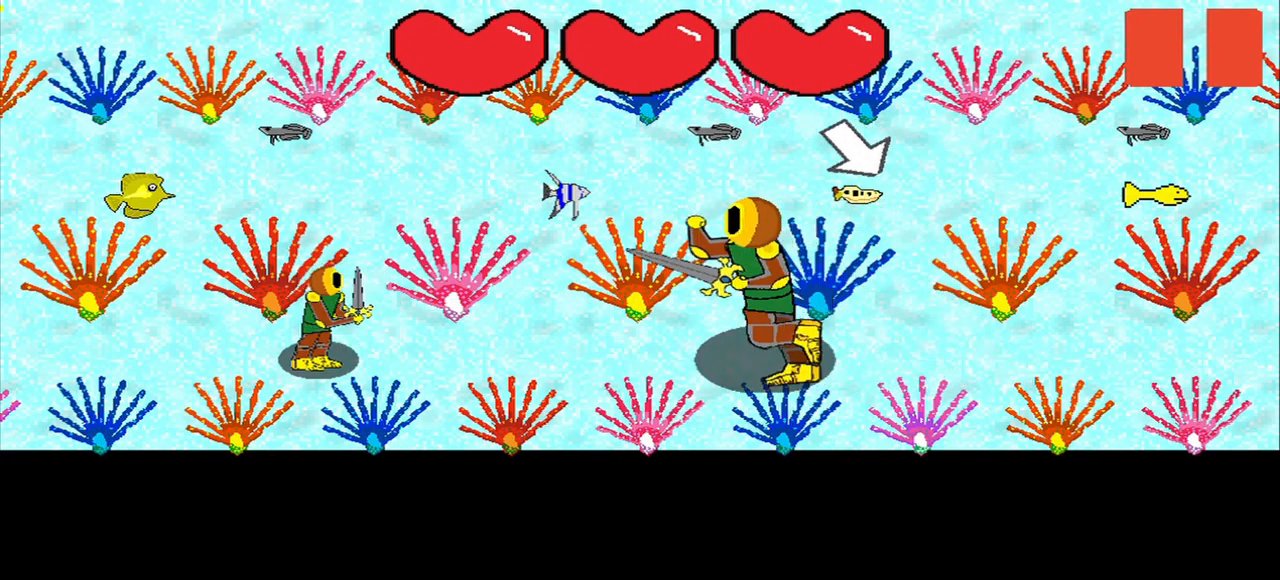
{"buttons": [], "right_stick": "right", "events": [[42, "right_stick", "down-right"], [125, "right_stick", "center"], [209, "right_stick", "left"], [292, "right_stick", "center"], [500, "right_stick", "right"]]}
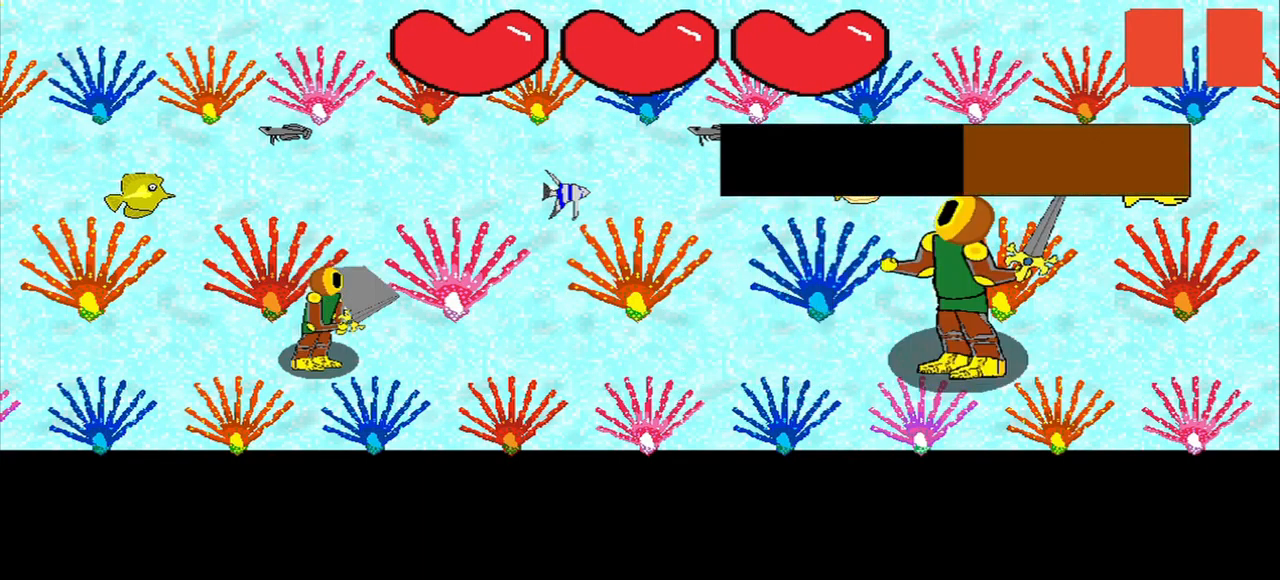
{"buttons": [], "right_stick": "right", "events": [[42, "right_stick", "center"], [500, "right_stick", "right"]]}
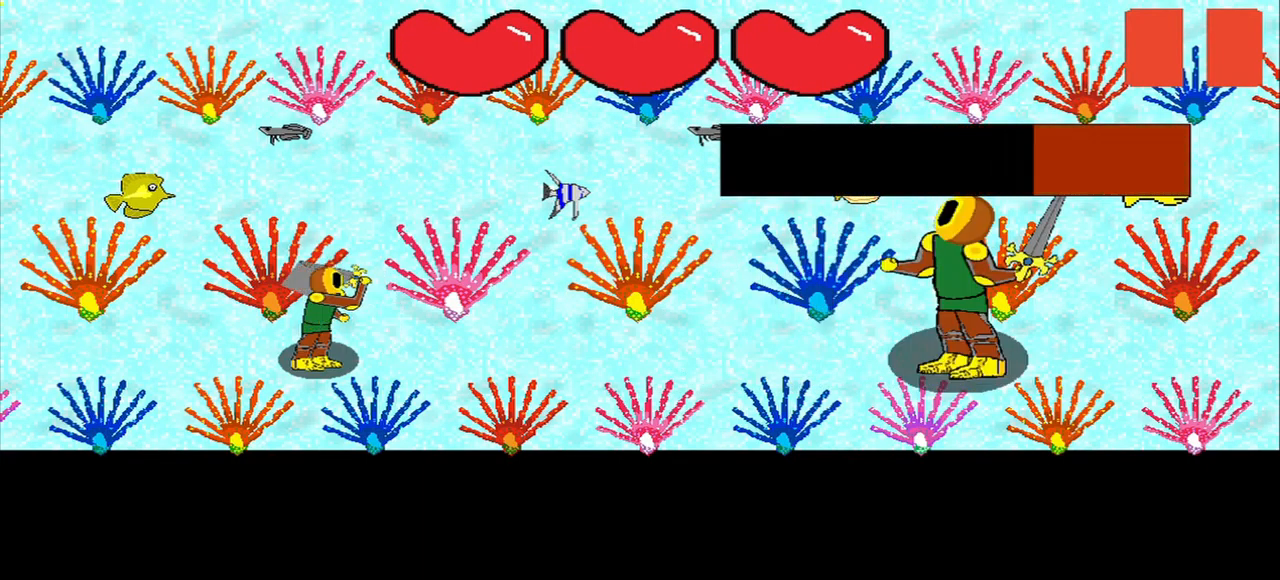
{"buttons": [], "right_stick": "right", "events": [[42, "right_stick", "center"], [84, "right_stick", "down-right"], [168, "right_stick", "left"], [376, "right_stick", "right"]]}
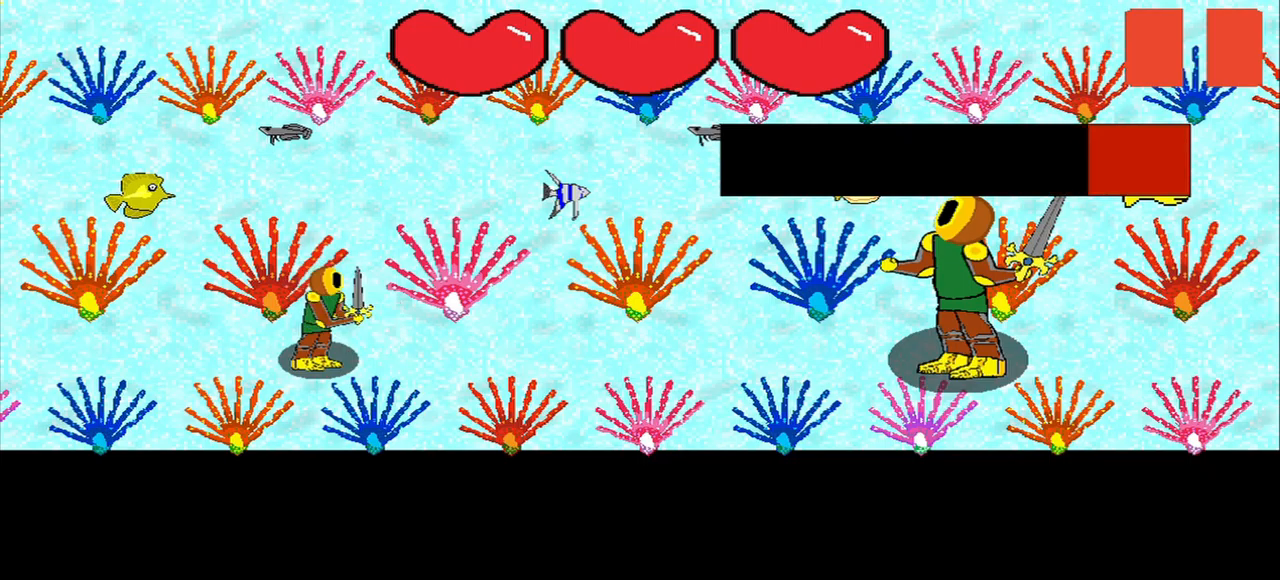
{"buttons": [], "right_stick": "center", "events": [[84, "right_stick", "center"]]}
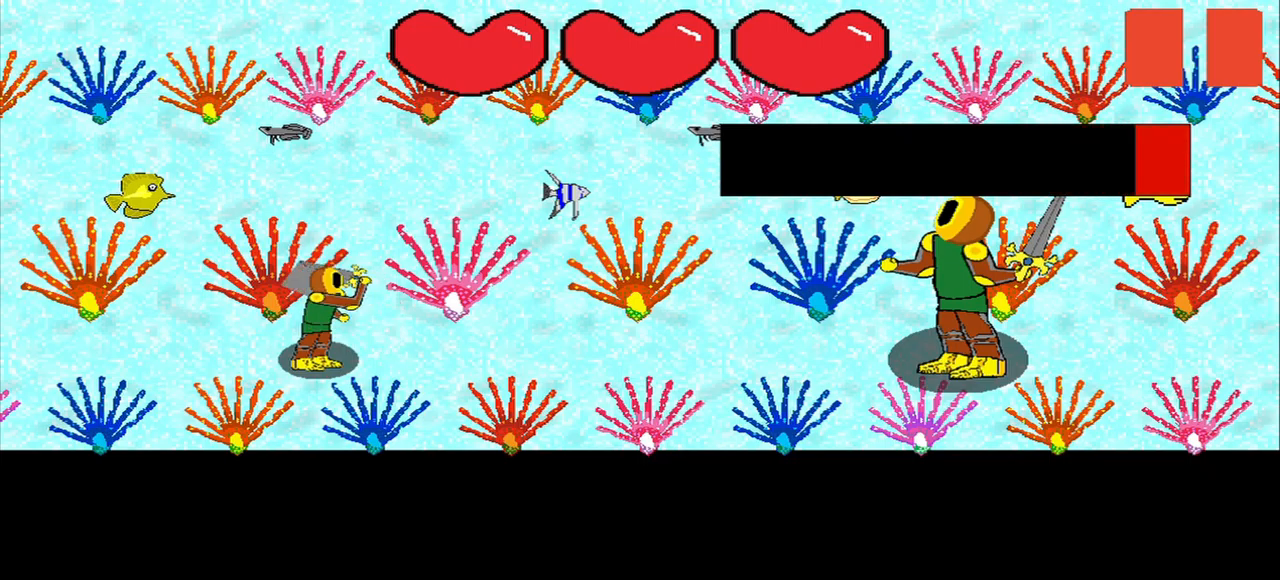
{"buttons": [], "right_stick": "center", "events": [[42, "right_stick", "right"], [209, "right_stick", "center"]]}
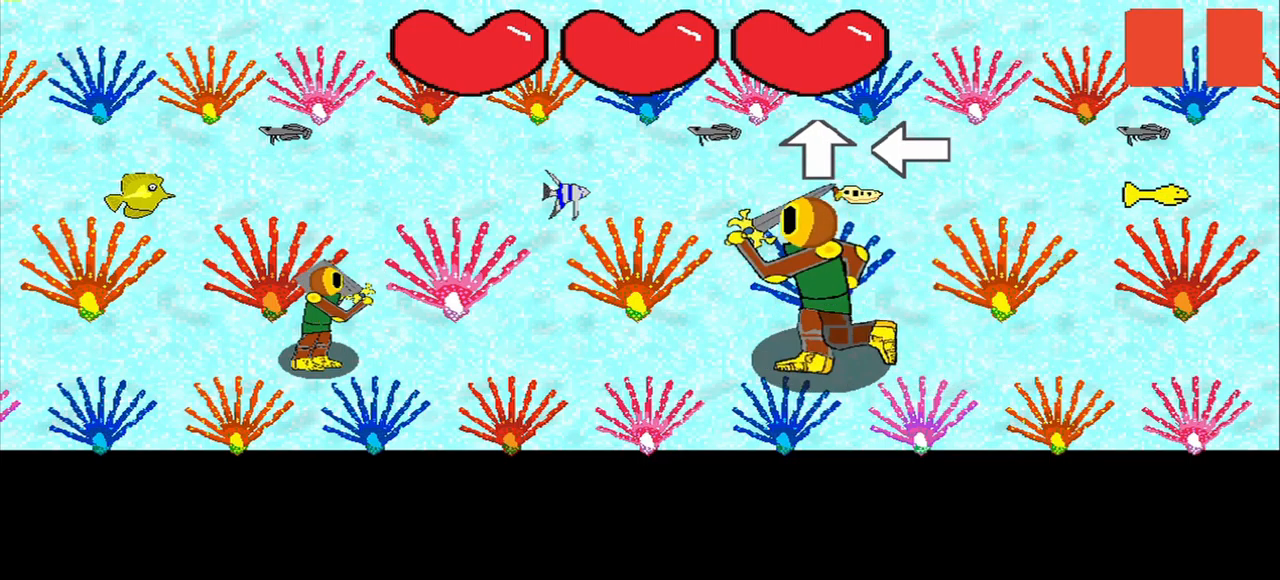
{"buttons": [], "right_stick": "center", "events": []}
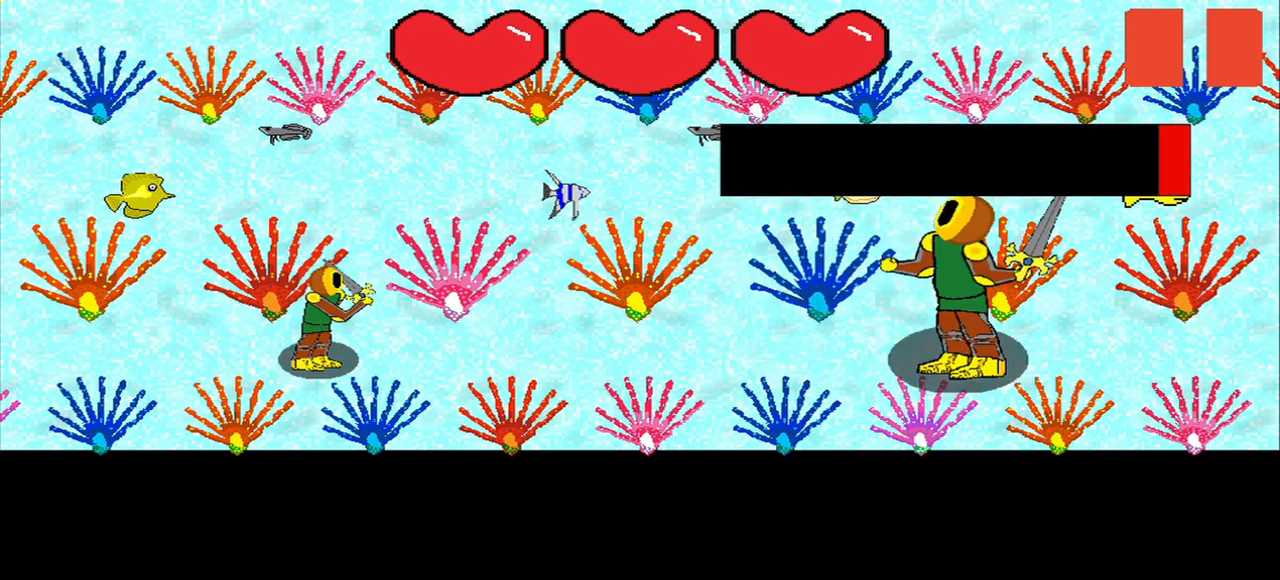
{"buttons": [], "right_stick": "center", "events": [[250, "right_stick", "right"], [334, "right_stick", "center"]]}